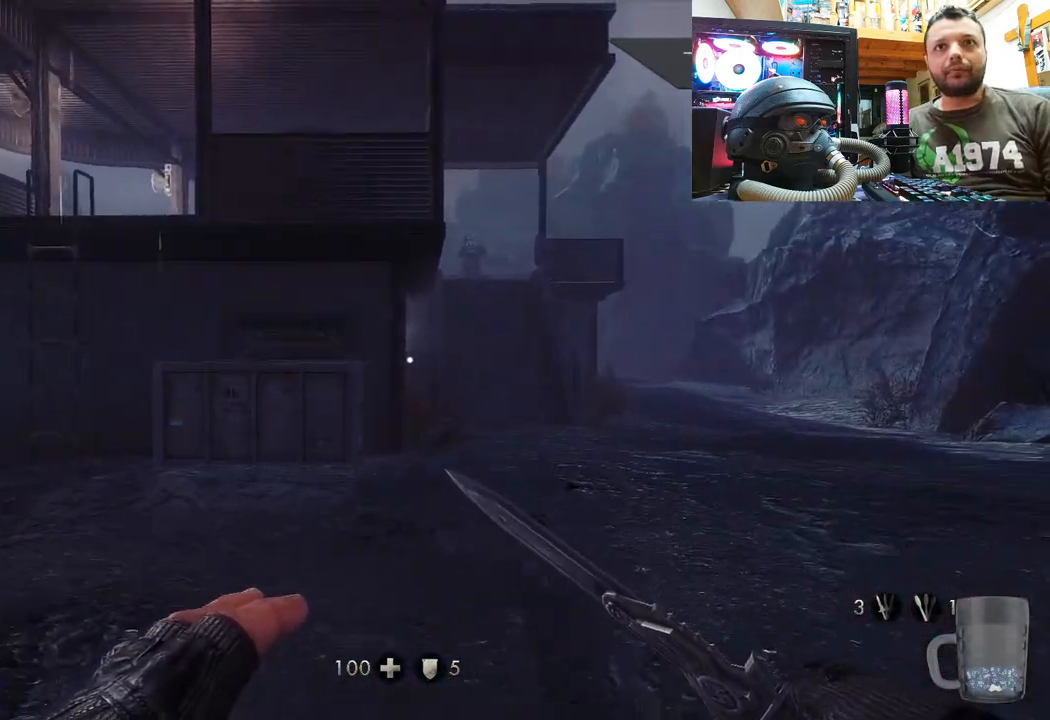
Gameplay with a controller (PlayStation layout); each line is a JSON object with the inputs held at the frame after it. "events" lists button and stick changes between this image and that frame as [ms after this image, input, new state], when the widget could be followed in between. Not read: L1 TOUCHPAD.
{"buttons": [], "left_stick": "up", "right_stick": "center", "events": [[67, "right_stick", "down"], [433, "right_stick", "center"]]}
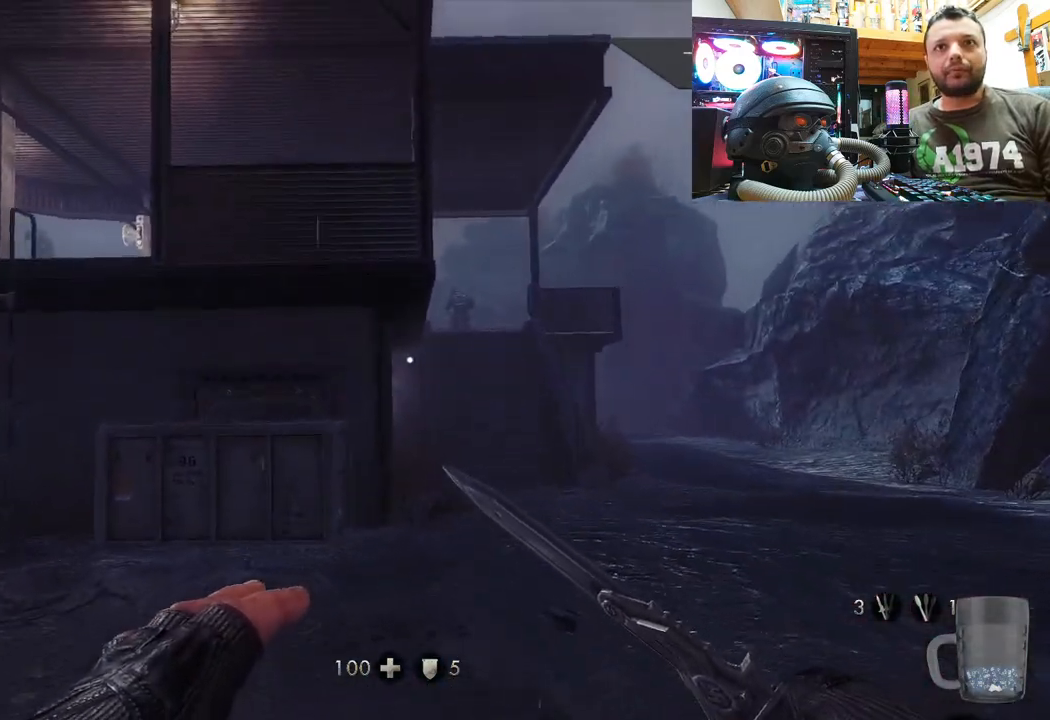
{"buttons": [], "left_stick": "up", "right_stick": "down-right", "events": [[300, "right_stick", "down-right"]]}
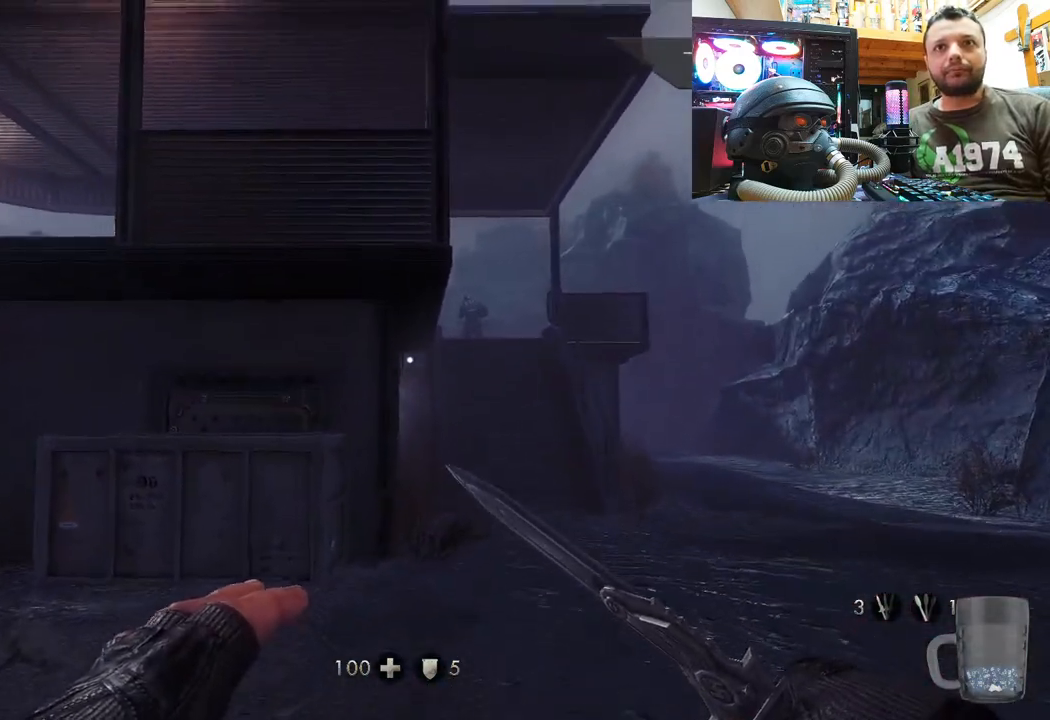
{"buttons": [], "left_stick": "up", "right_stick": "center", "events": [[133, "right_stick", "center"]]}
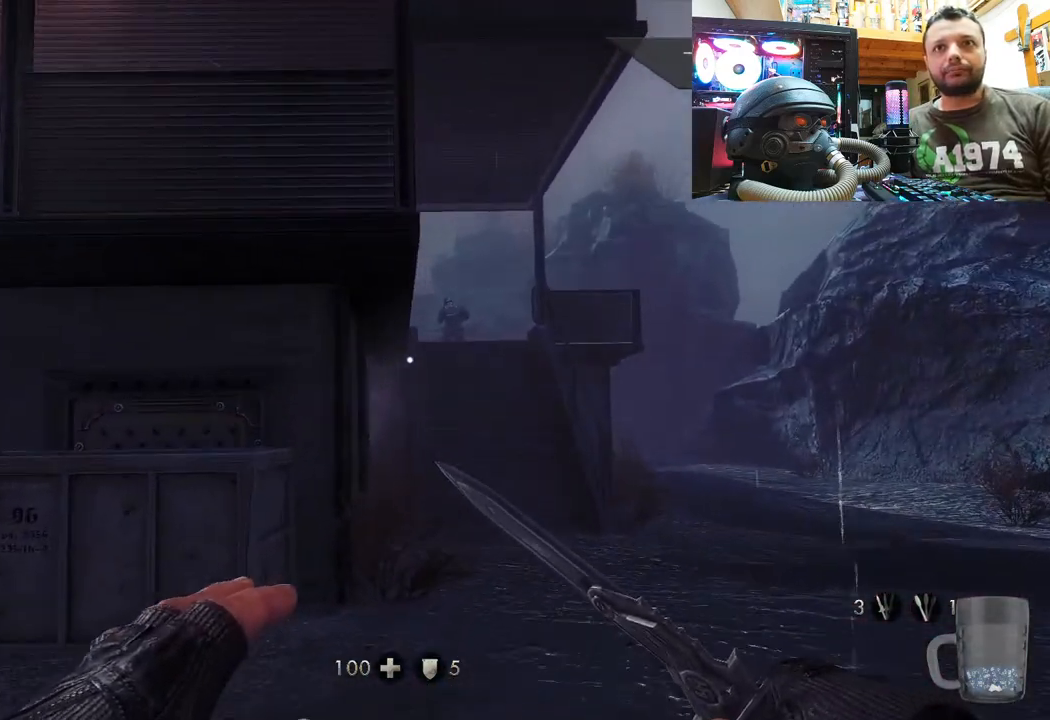
{"buttons": [], "left_stick": "up", "right_stick": "down", "events": [[200, "right_stick", "down"]]}
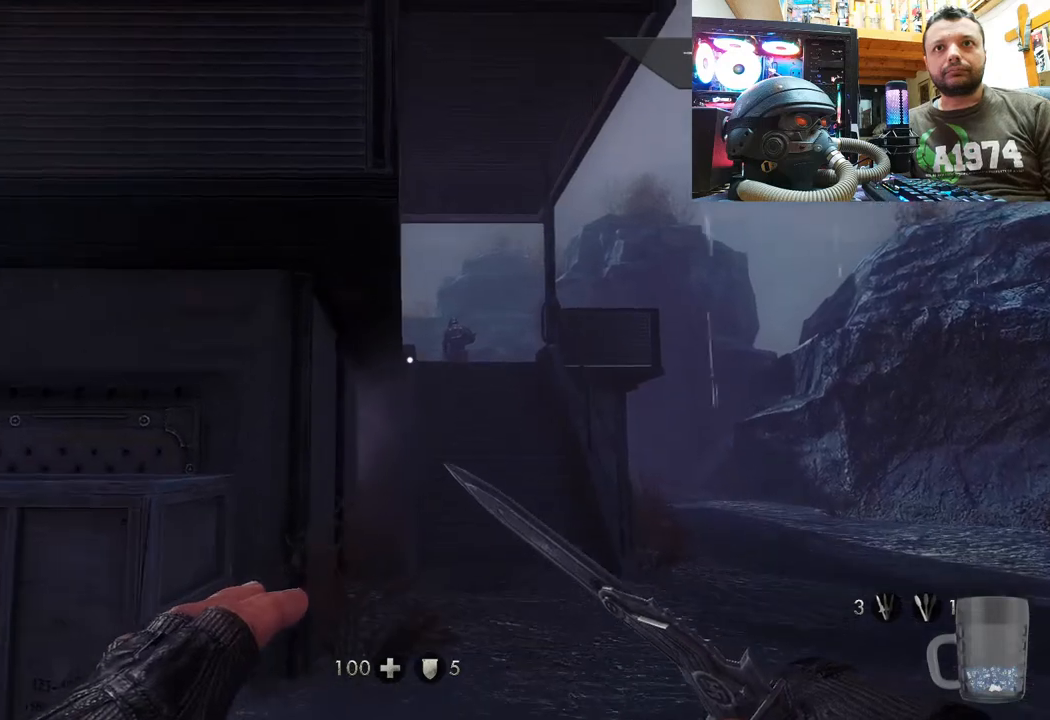
{"buttons": [], "left_stick": "up", "right_stick": "down", "events": [[233, "right_stick", "center"], [400, "right_stick", "down"]]}
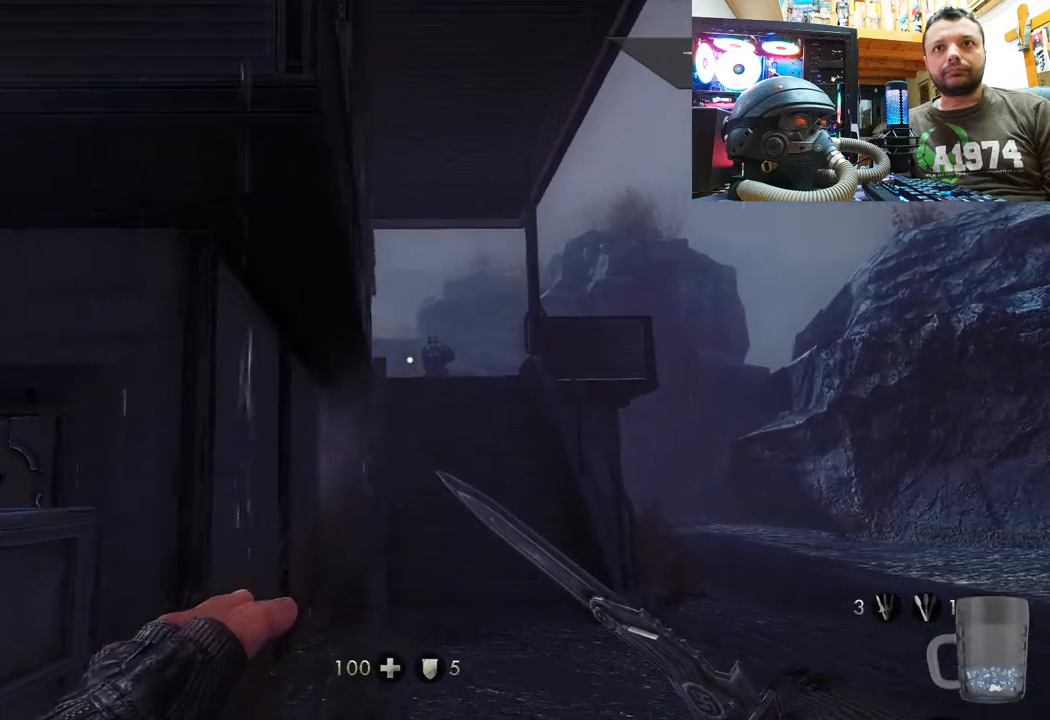
{"buttons": [], "left_stick": "up", "right_stick": "down-right", "events": [[283, "right_stick", "center"], [400, "right_stick", "down-right"]]}
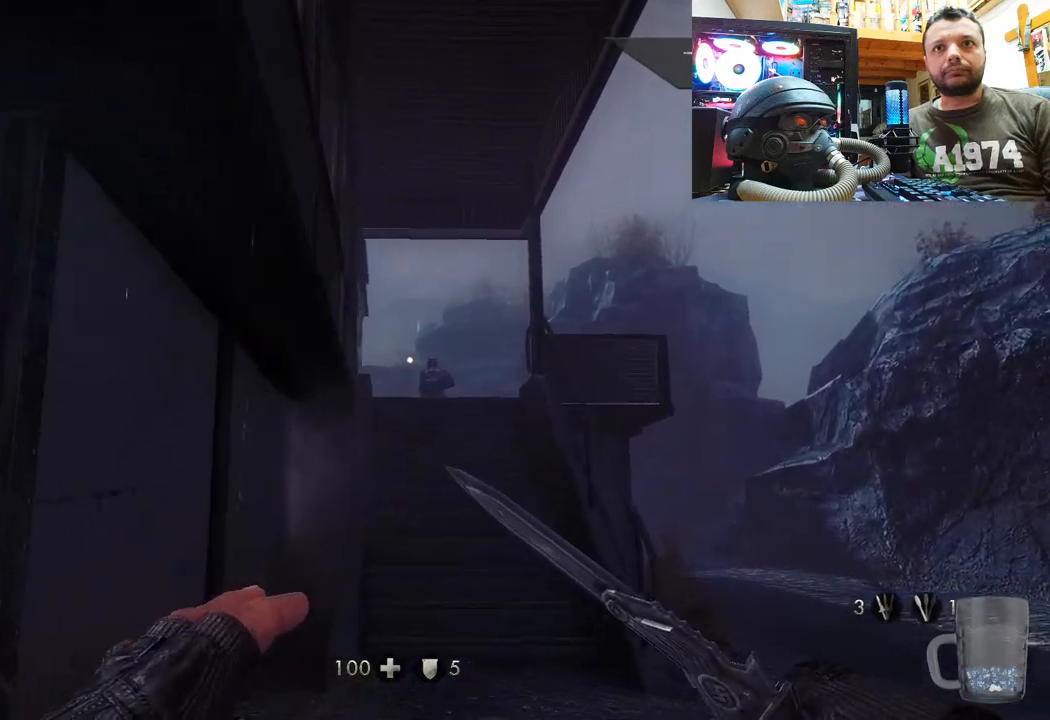
{"buttons": [], "left_stick": "center", "right_stick": "down", "events": [[167, "right_stick", "center"], [450, "right_stick", "down"], [467, "left_stick", "center"]]}
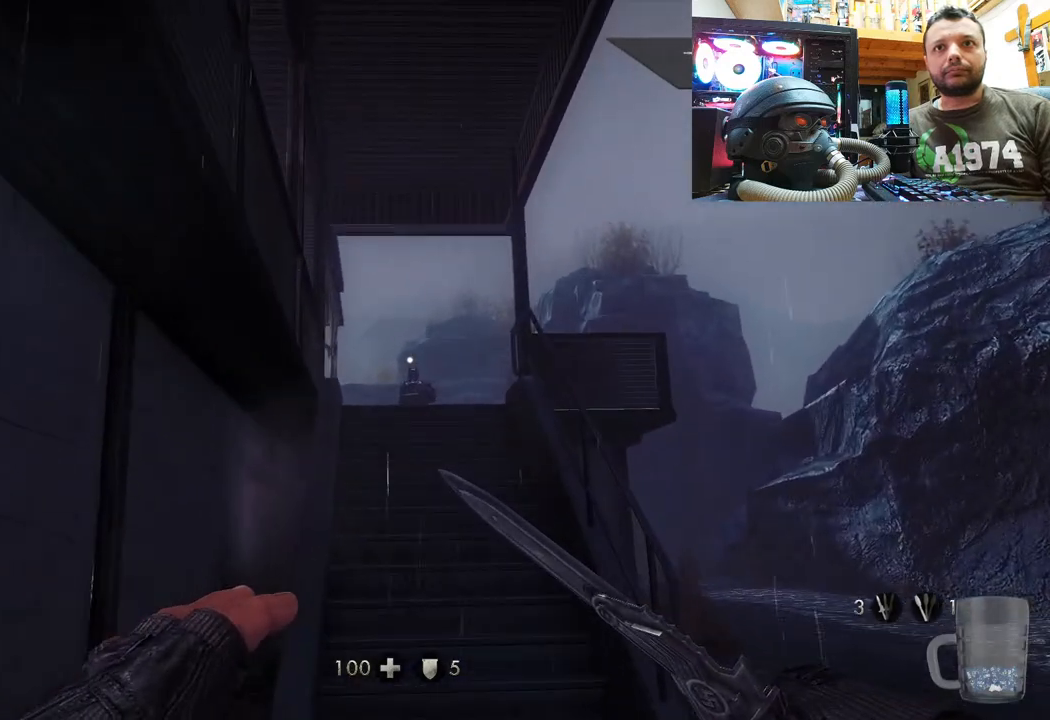
{"buttons": [], "left_stick": "center", "right_stick": "right", "events": [[50, "left_stick", "up"], [83, "right_stick", "center"], [350, "left_stick", "center"], [433, "right_stick", "right"]]}
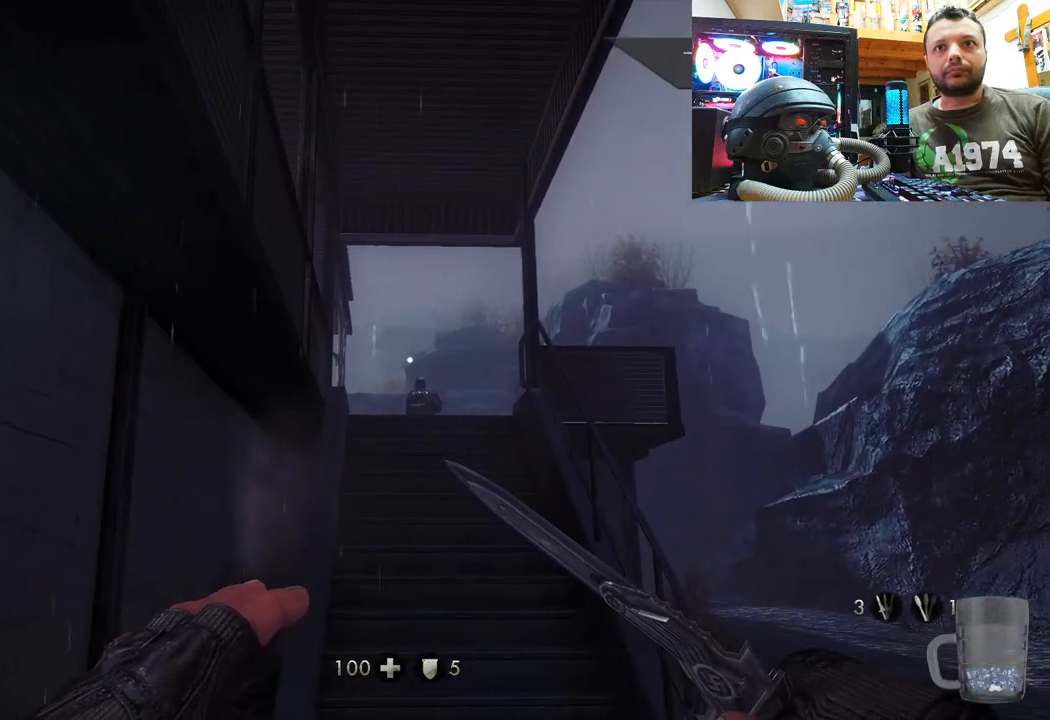
{"buttons": [], "left_stick": "center", "right_stick": "center", "events": [[17, "right_stick", "up-right"], [233, "right_stick", "center"]]}
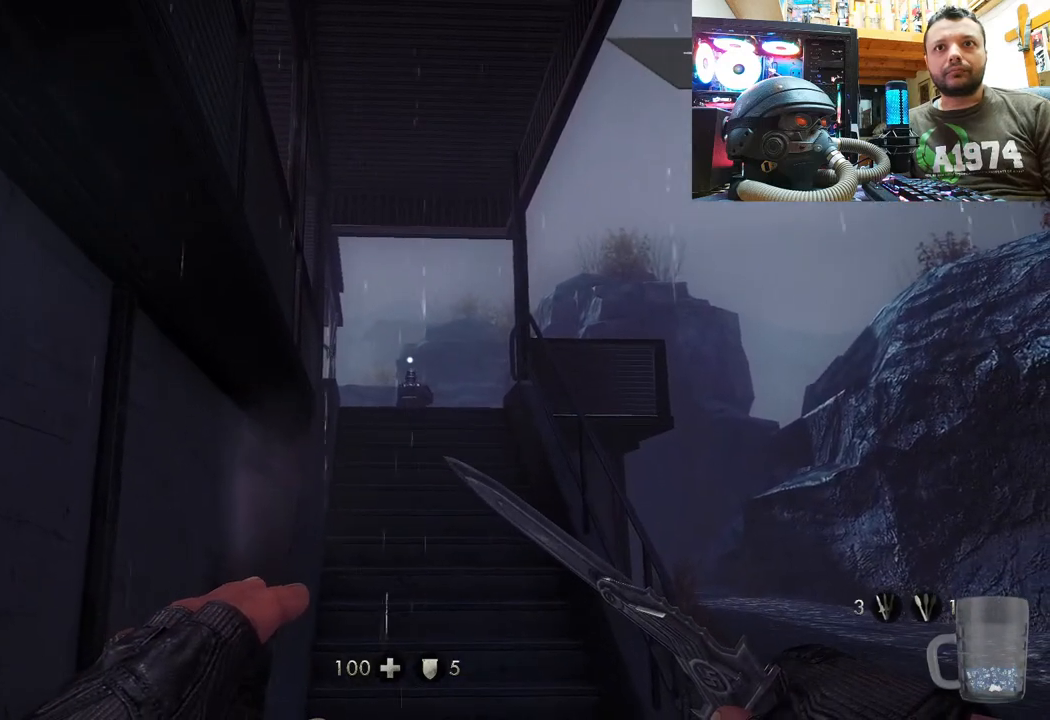
{"buttons": [], "left_stick": "up", "right_stick": "center", "events": [[100, "R3", "down"], [200, "R3", "up"], [500, "left_stick", "up"]]}
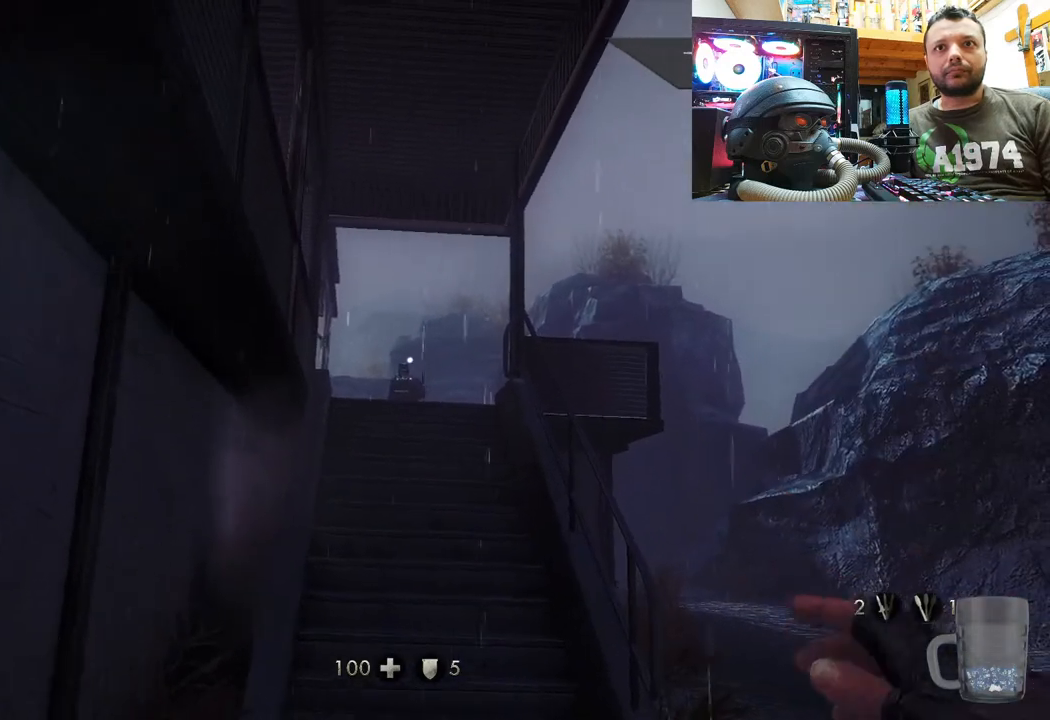
{"buttons": [], "left_stick": "up", "right_stick": "center", "events": []}
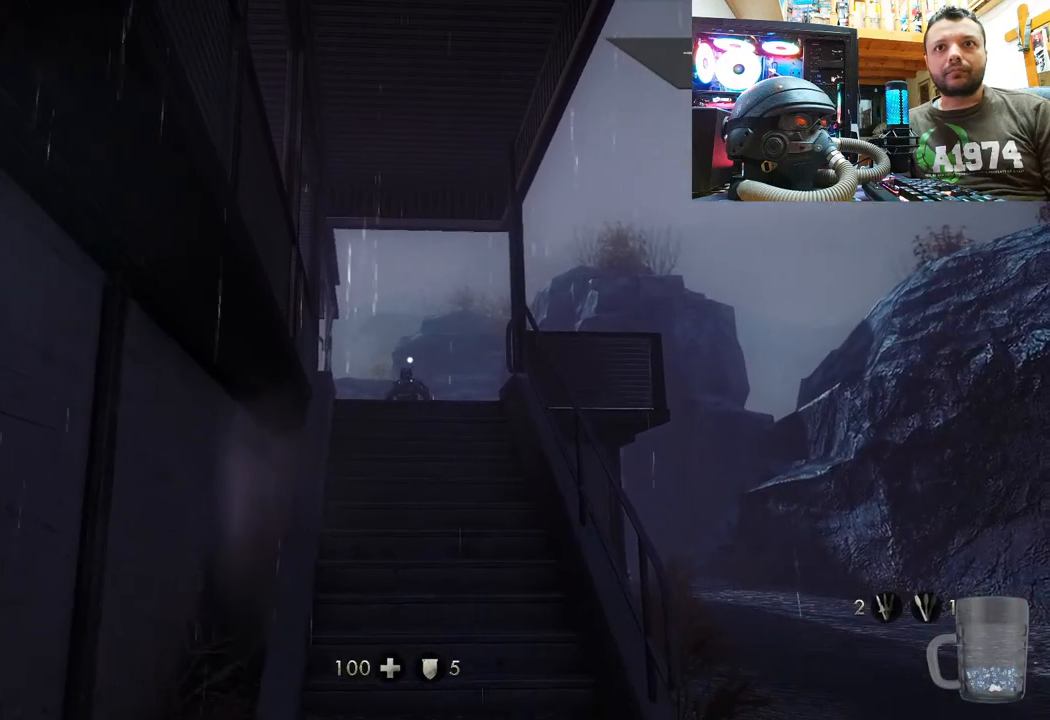
{"buttons": [], "left_stick": "up", "right_stick": "up-left", "events": [[467, "right_stick", "up-left"]]}
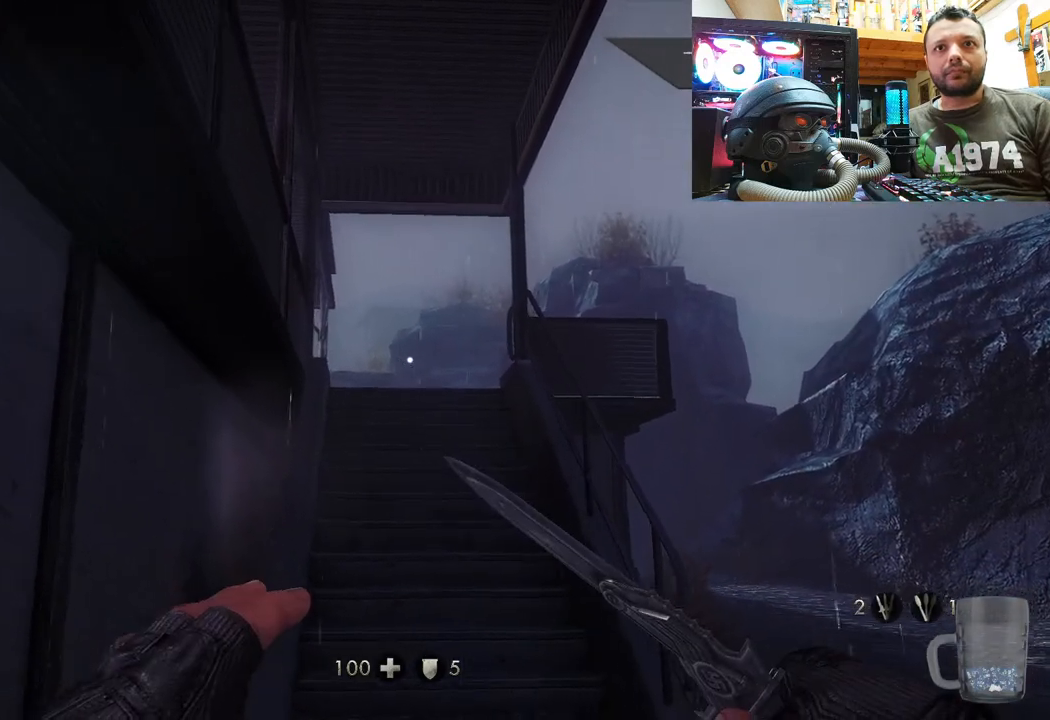
{"buttons": [], "left_stick": "up", "right_stick": "left", "events": [[117, "right_stick", "center"], [383, "right_stick", "left"]]}
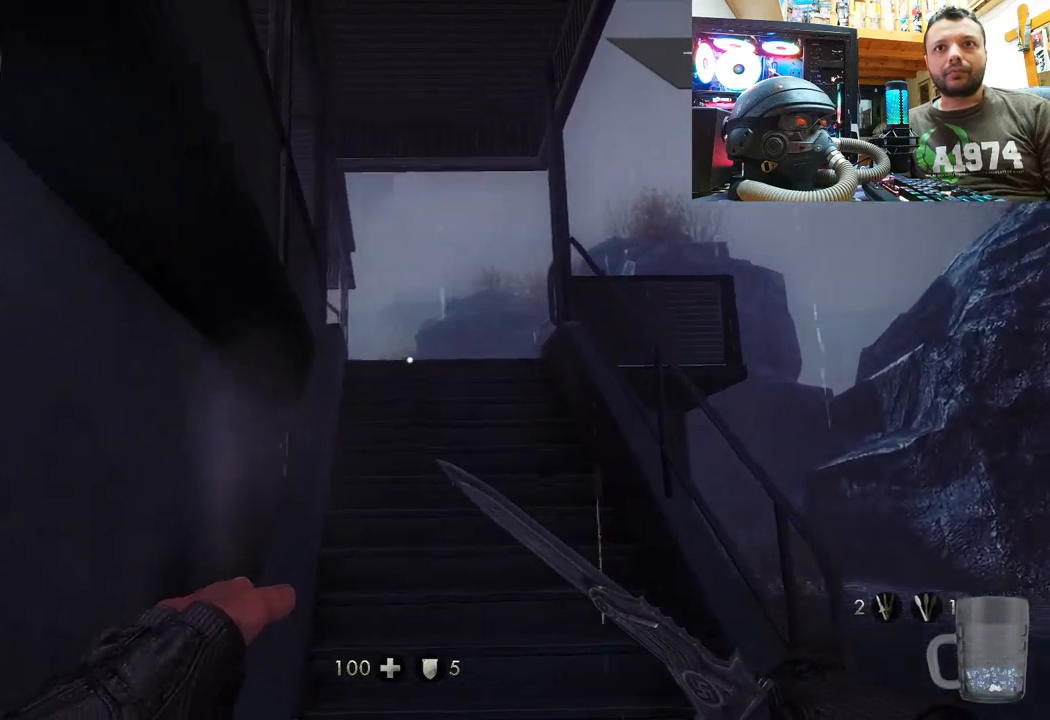
{"buttons": [], "left_stick": "up", "right_stick": "down-left", "events": [[83, "right_stick", "center"], [350, "right_stick", "left"], [417, "right_stick", "down-left"]]}
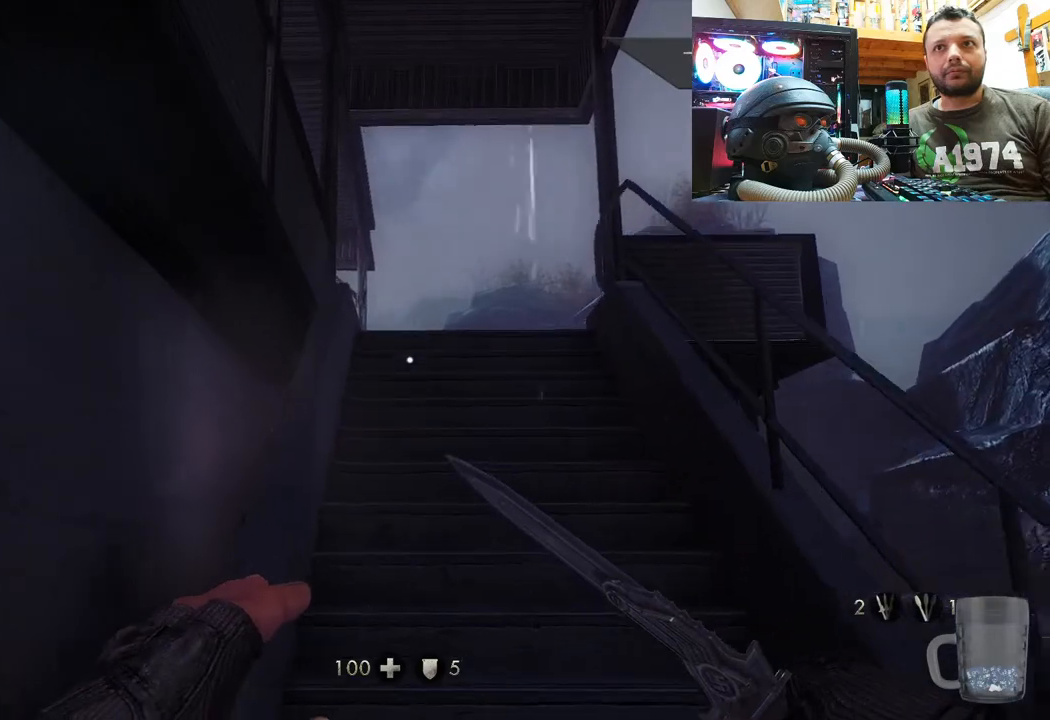
{"buttons": [], "left_stick": "up", "right_stick": "up-left", "events": [[183, "right_stick", "center"], [300, "right_stick", "up-left"]]}
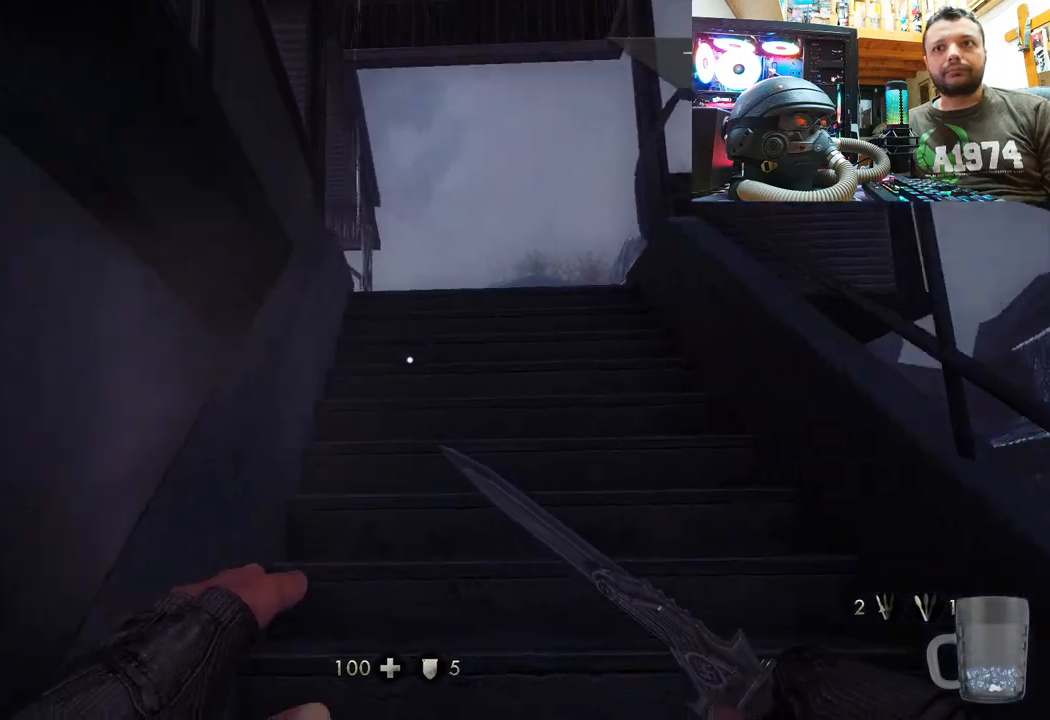
{"buttons": [], "left_stick": "up", "right_stick": "up-left", "events": []}
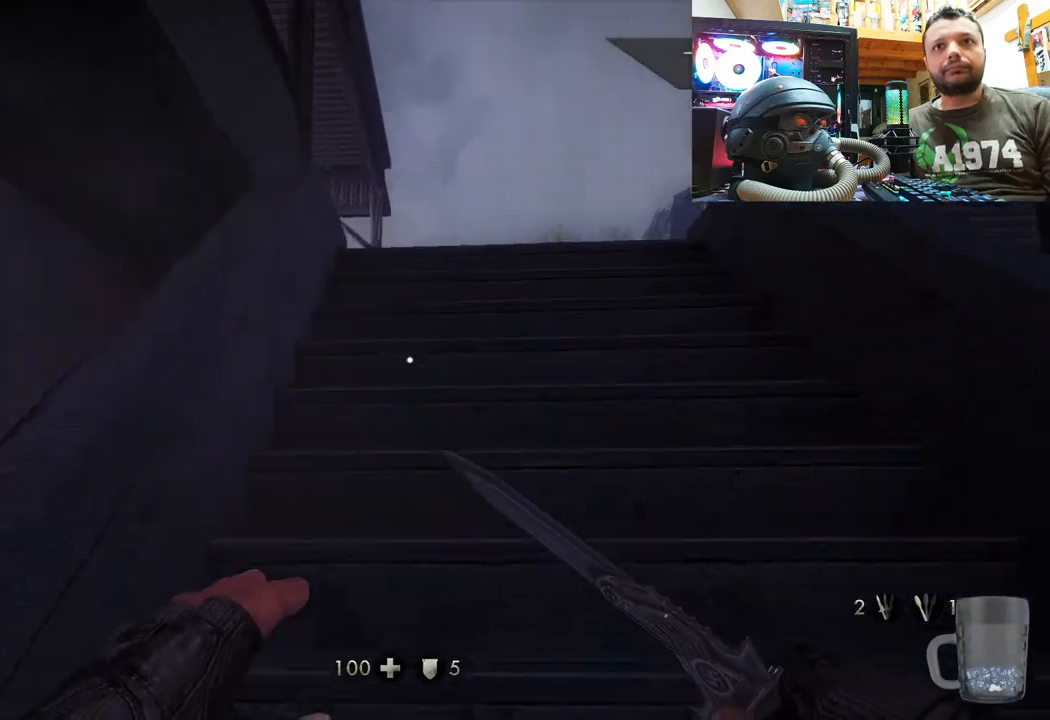
{"buttons": [], "left_stick": "up", "right_stick": "up", "events": [[33, "right_stick", "up"]]}
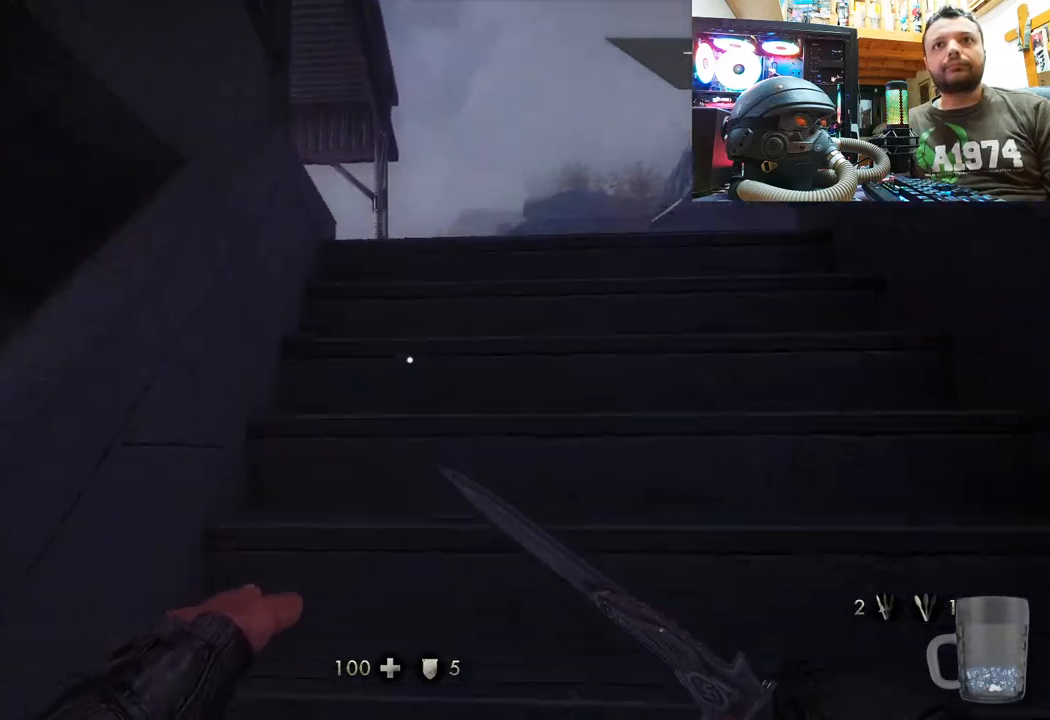
{"buttons": [], "left_stick": "up", "right_stick": "center", "events": [[283, "right_stick", "center"]]}
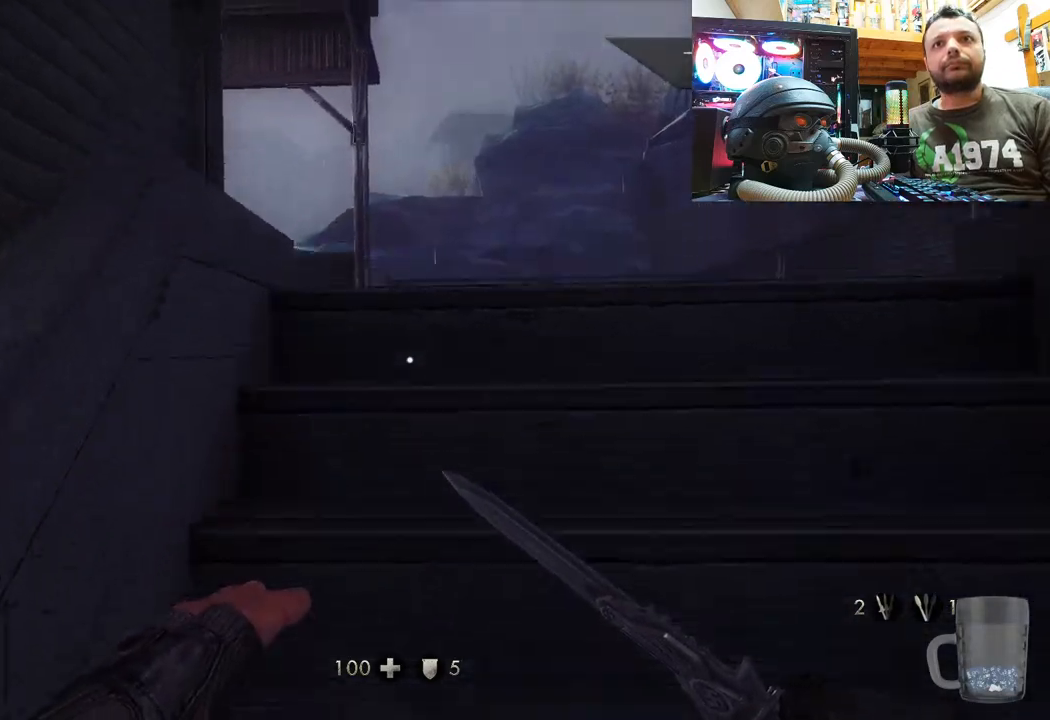
{"buttons": [], "left_stick": "up-right", "right_stick": "left", "events": [[33, "right_stick", "up"], [267, "right_stick", "center"], [317, "left_stick", "center"], [417, "right_stick", "left"], [467, "left_stick", "up-right"]]}
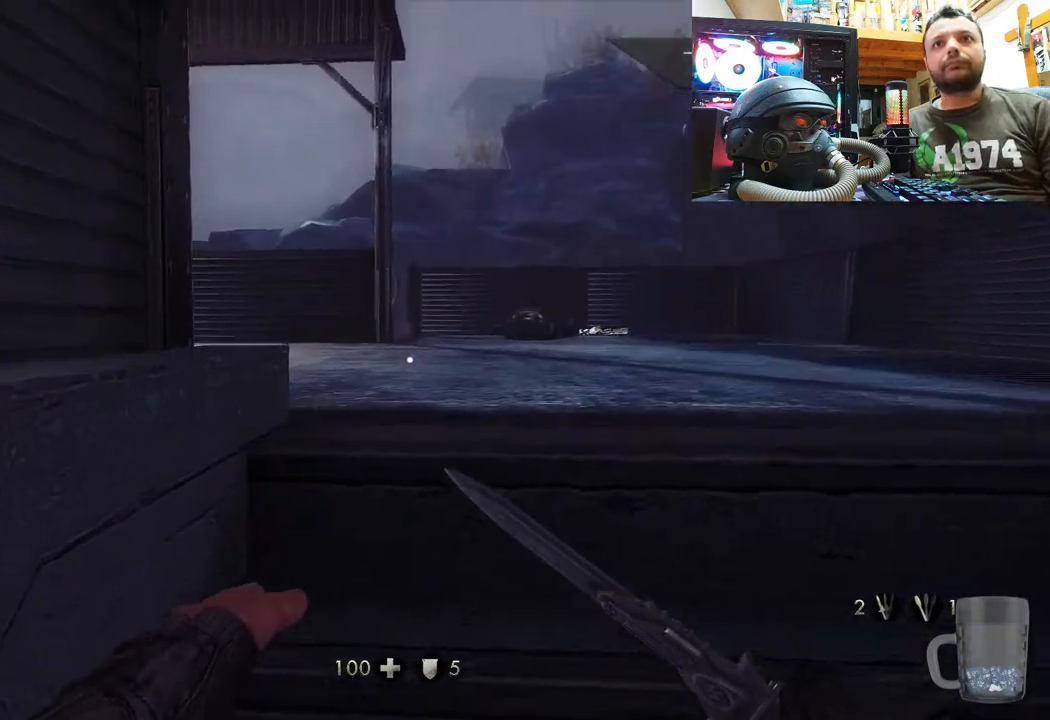
{"buttons": [], "left_stick": "up-right", "right_stick": "left", "events": []}
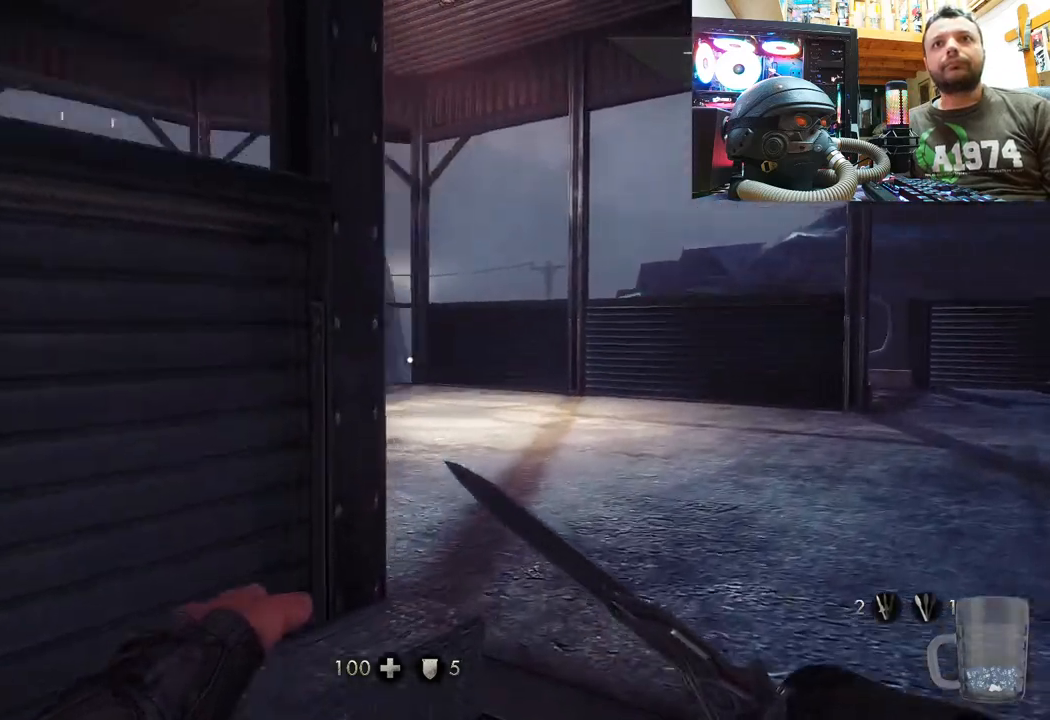
{"buttons": [], "left_stick": "right", "right_stick": "up-left", "events": [[100, "left_stick", "right"], [250, "right_stick", "up-left"]]}
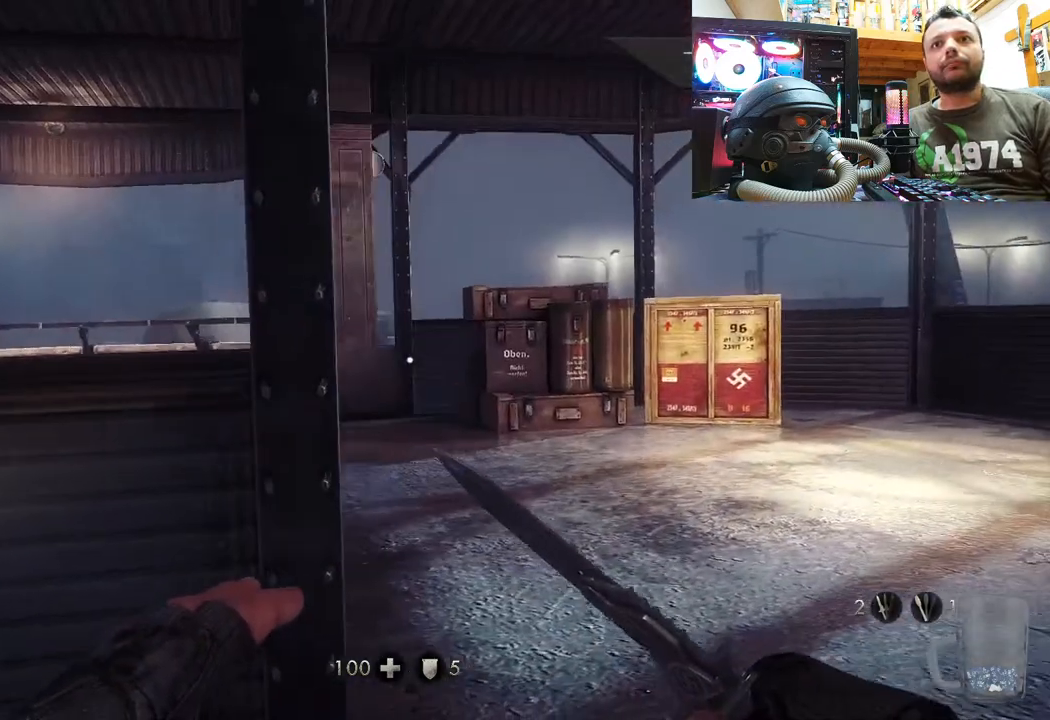
{"buttons": [], "left_stick": "right", "right_stick": "center", "events": [[500, "right_stick", "center"]]}
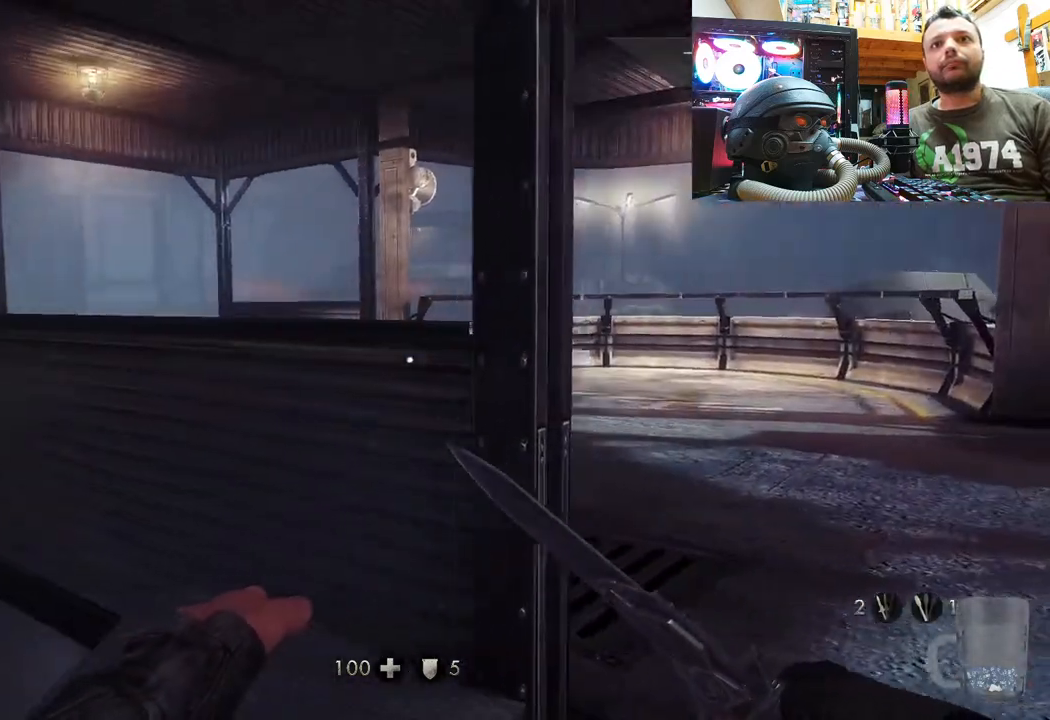
{"buttons": [], "left_stick": "down-right", "right_stick": "right", "events": [[67, "right_stick", "right"], [117, "left_stick", "center"], [250, "left_stick", "down-right"]]}
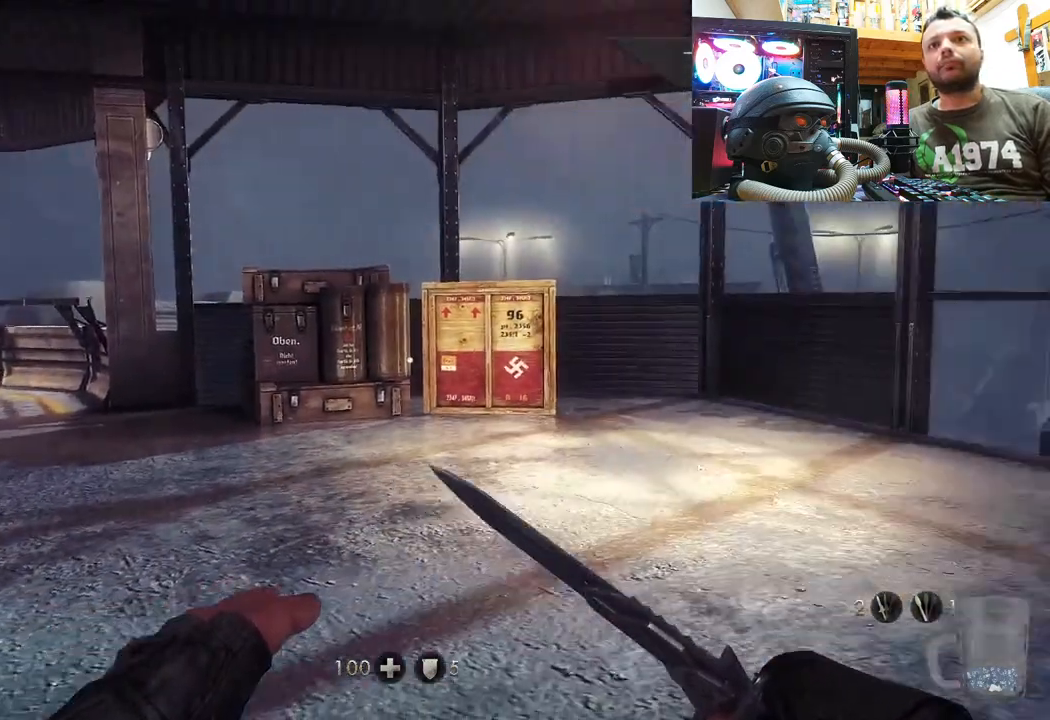
{"buttons": [], "left_stick": "up-right", "right_stick": "up", "events": [[150, "left_stick", "up-right"], [250, "right_stick", "up"]]}
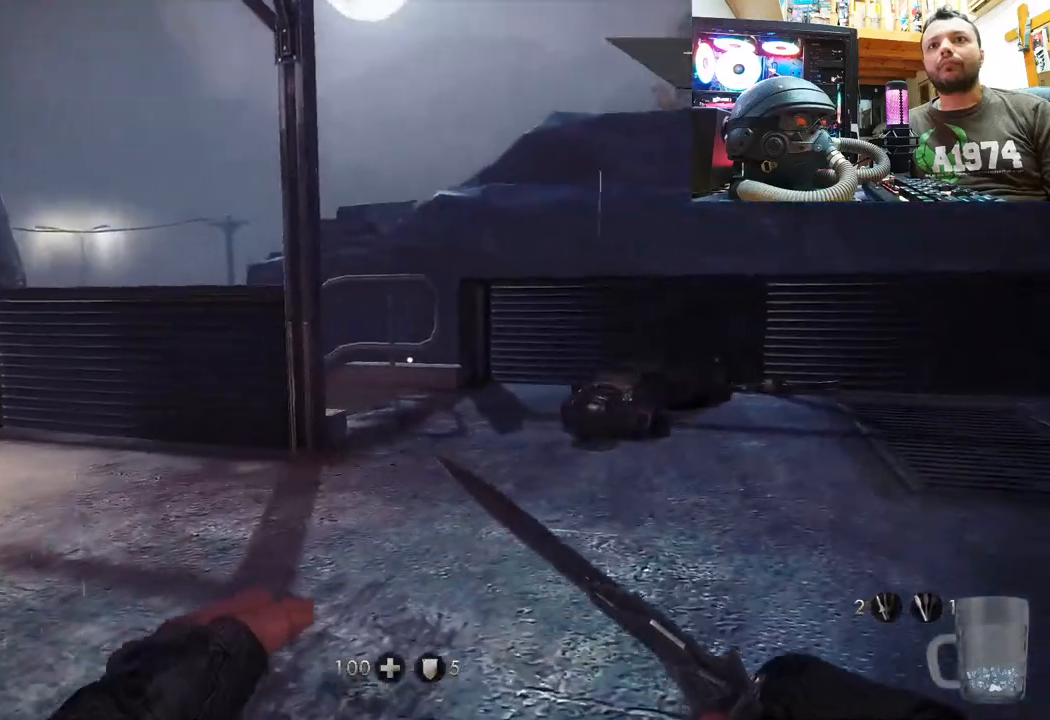
{"buttons": [], "left_stick": "up-right", "right_stick": "center", "events": [[100, "right_stick", "center"], [250, "right_stick", "up-left"], [333, "right_stick", "up-right"], [417, "right_stick", "center"]]}
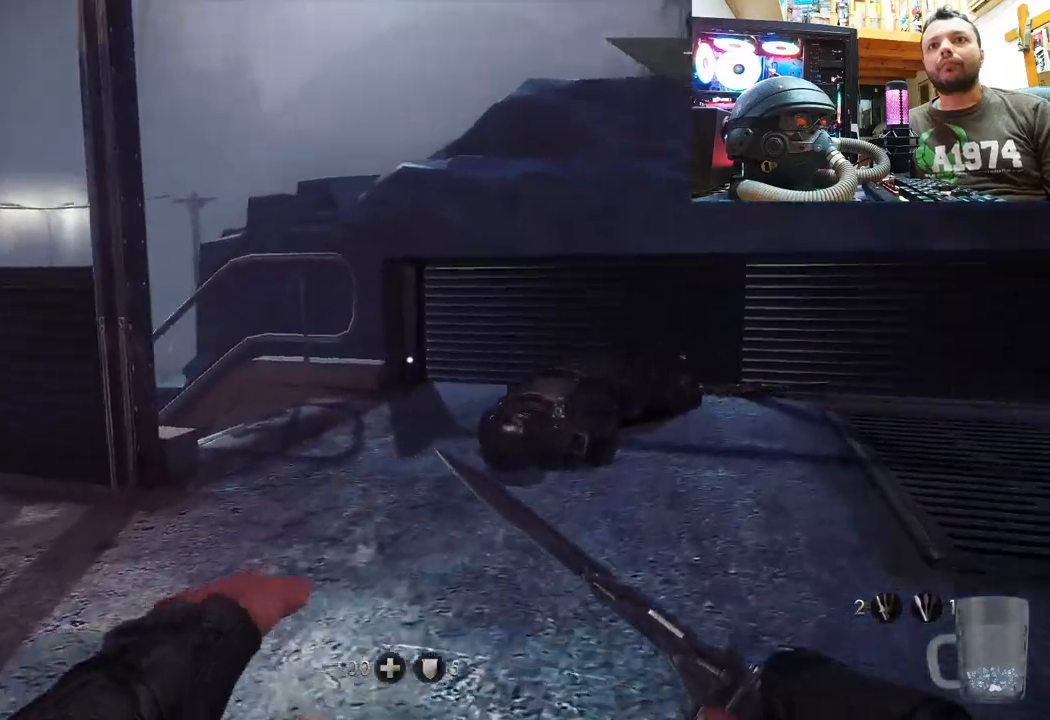
{"buttons": [], "left_stick": "up-right", "right_stick": "up-left", "events": [[83, "right_stick", "left"], [383, "right_stick", "center"], [433, "right_stick", "up-left"]]}
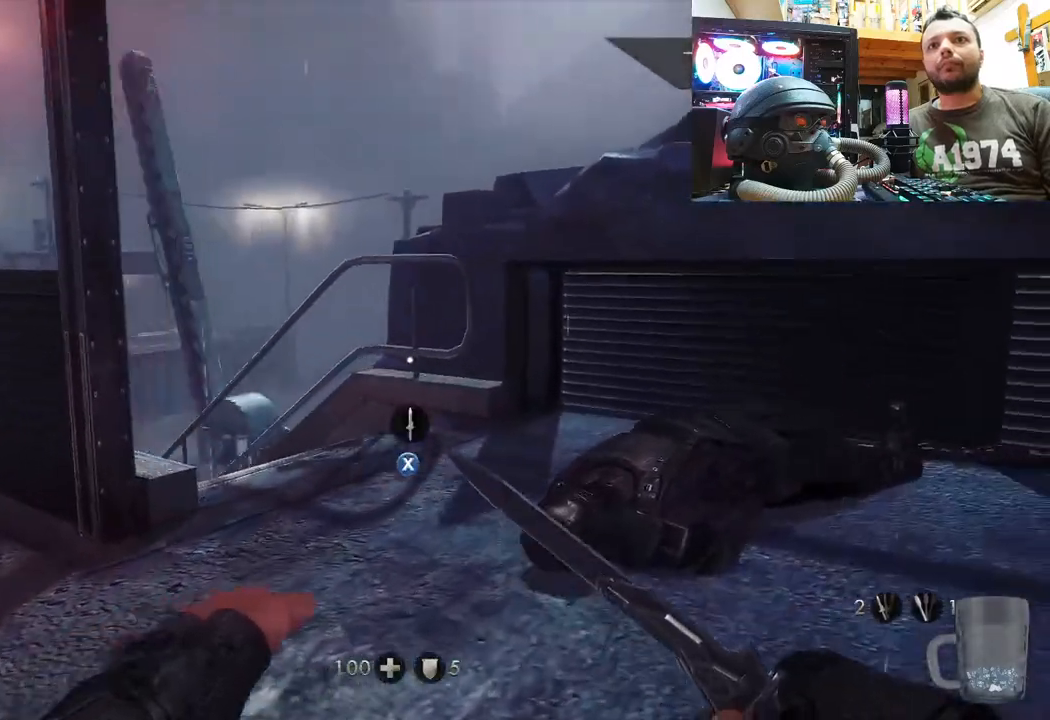
{"buttons": ["SQUARE"], "left_stick": "center", "right_stick": "center", "events": [[283, "right_stick", "center"], [483, "SQUARE", "down"], [483, "left_stick", "center"]]}
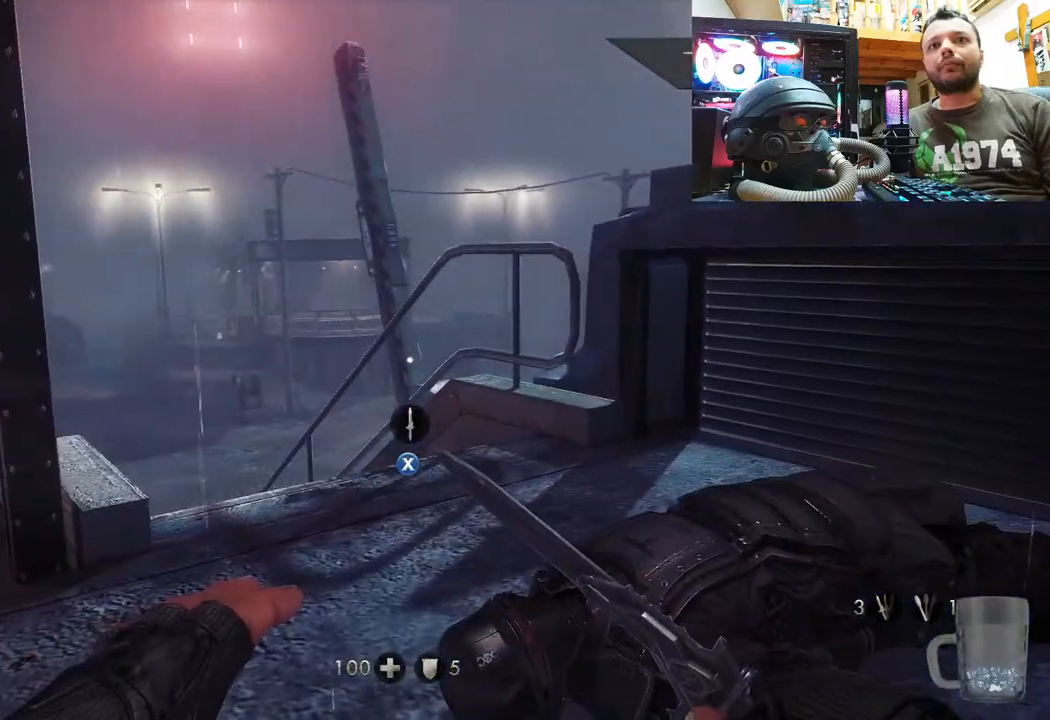
{"buttons": [], "left_stick": "up", "right_stick": "up-left", "events": [[67, "SQUARE", "up"], [150, "left_stick", "up"], [367, "right_stick", "up-left"]]}
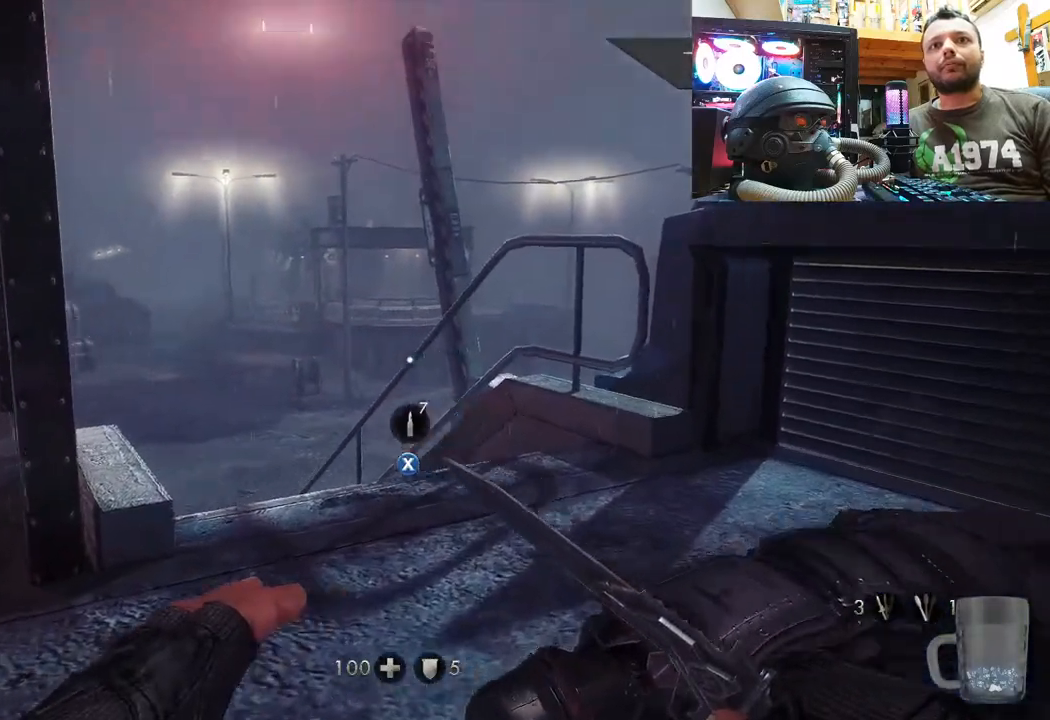
{"buttons": [], "left_stick": "up-left", "right_stick": "center", "events": [[100, "right_stick", "center"], [133, "left_stick", "up-left"]]}
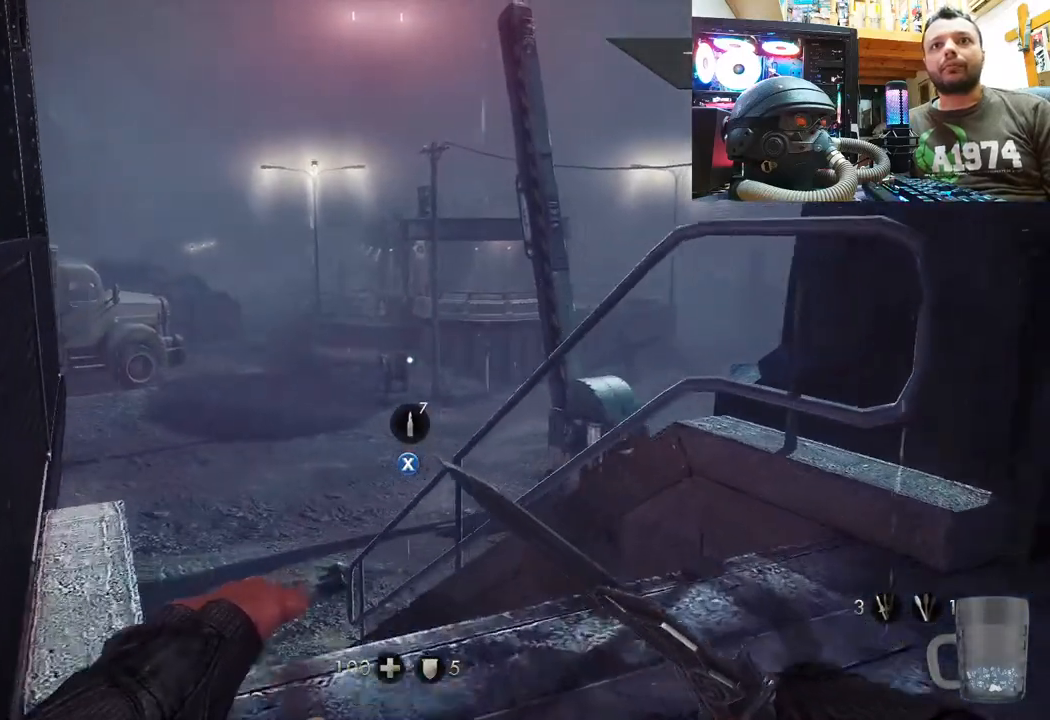
{"buttons": [], "left_stick": "center", "right_stick": "up-left", "events": [[233, "left_stick", "center"], [450, "right_stick", "up-left"]]}